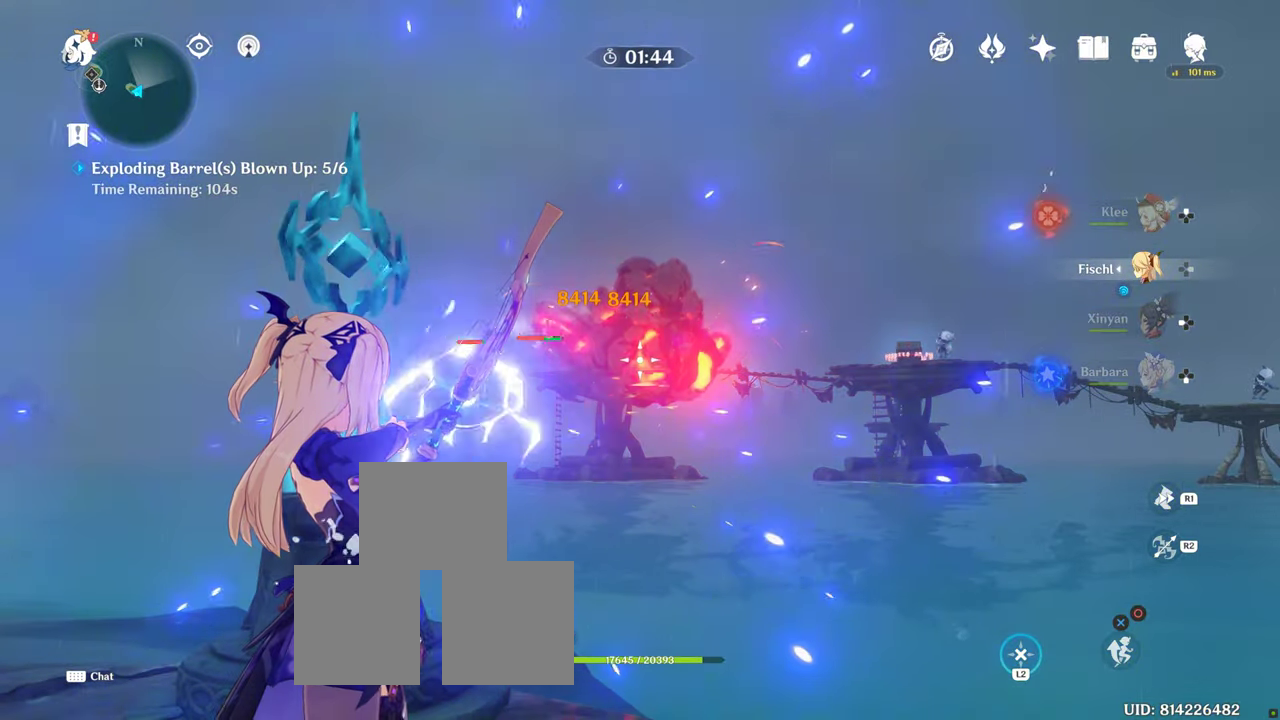
Gameplay with a controller (PlayStation layout); each line is a JSON object with the inputs held at the frame after it. "button_events" lists button changes between this image and that frame as [ms after this image, input, new state], when the widget could be followed in between (sticks are given only as held states). Not read: L2 L3 R3.
{"buttons": [], "left_stick": "center", "right_stick": "right", "button_events": [[300, "CIRCLE", "down"], [367, "DPAD_UP", "down"], [417, "DPAD_UP", "up"], [450, "CIRCLE", "up"]]}
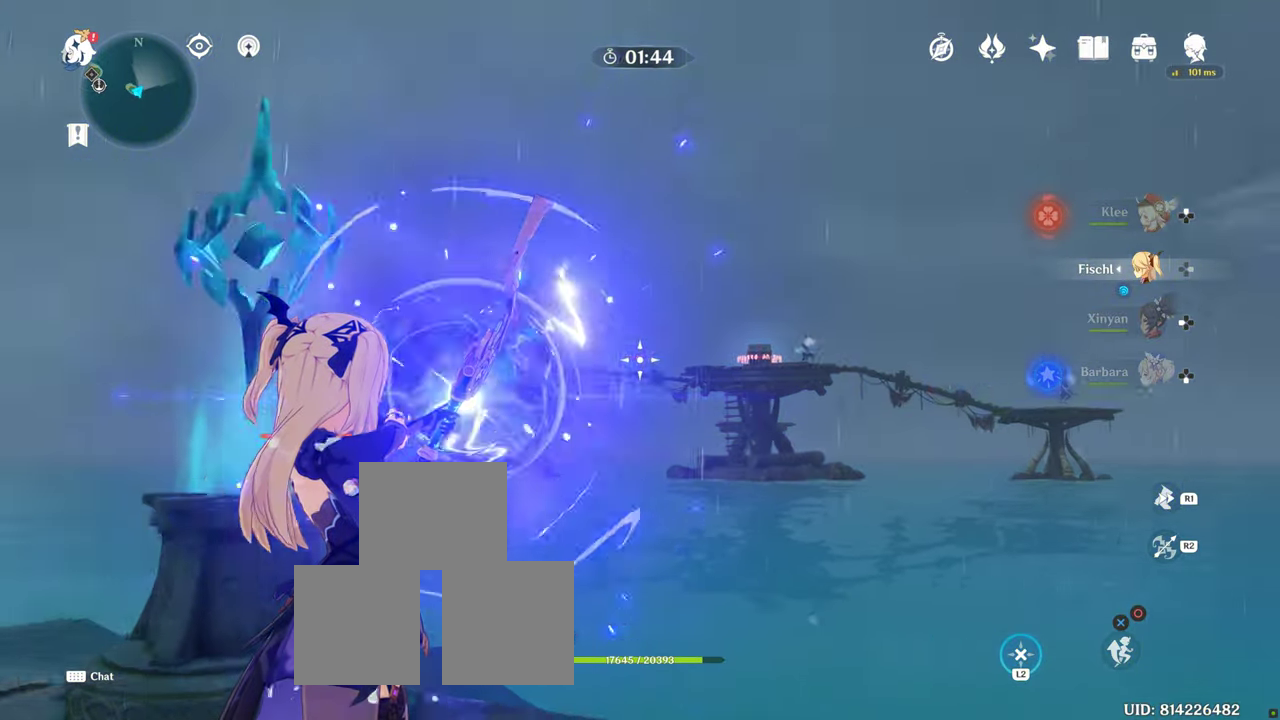
{"buttons": [], "left_stick": "center", "right_stick": "right"}
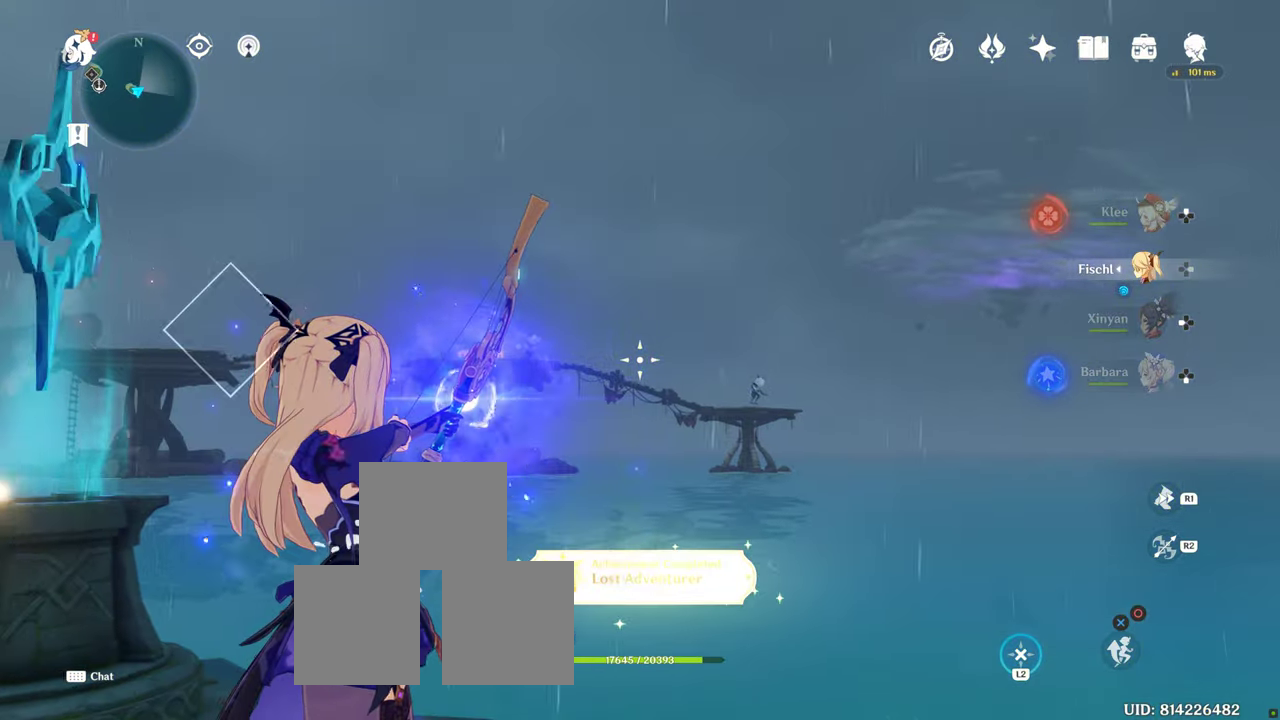
{"buttons": [], "left_stick": "center", "right_stick": "center", "button_events": []}
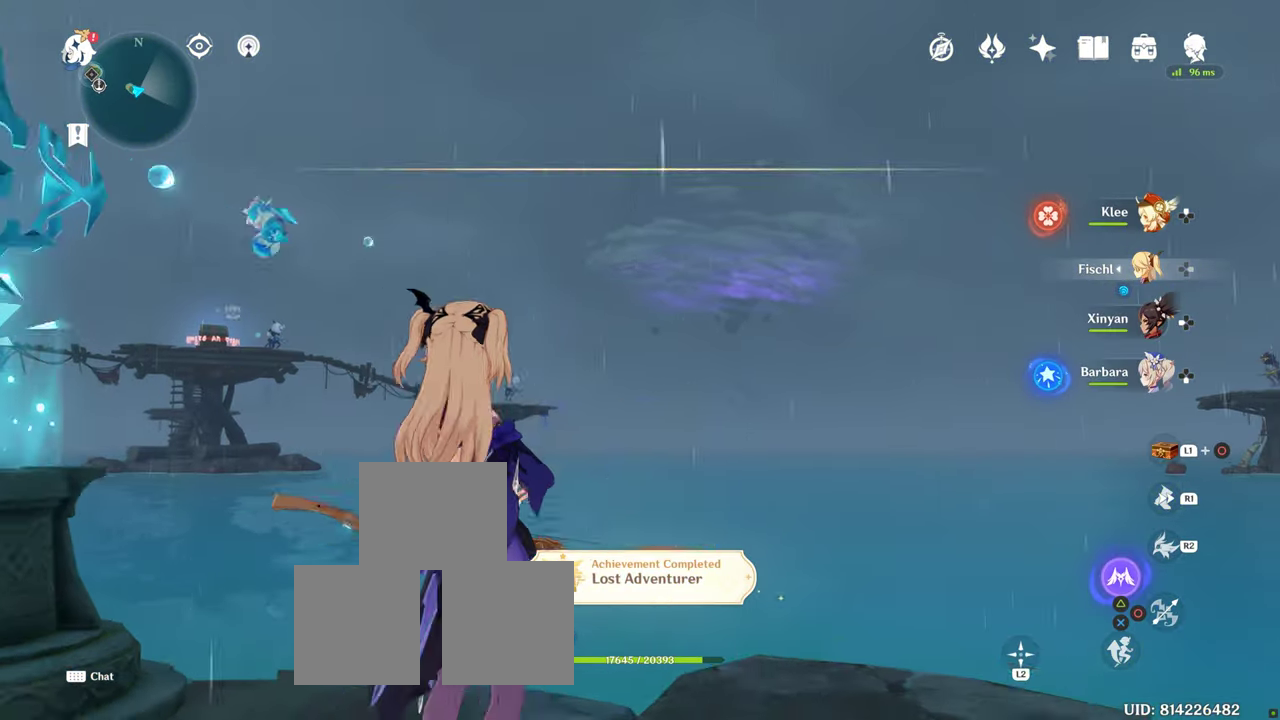
{"buttons": [], "left_stick": "center", "right_stick": "down-left", "button_events": []}